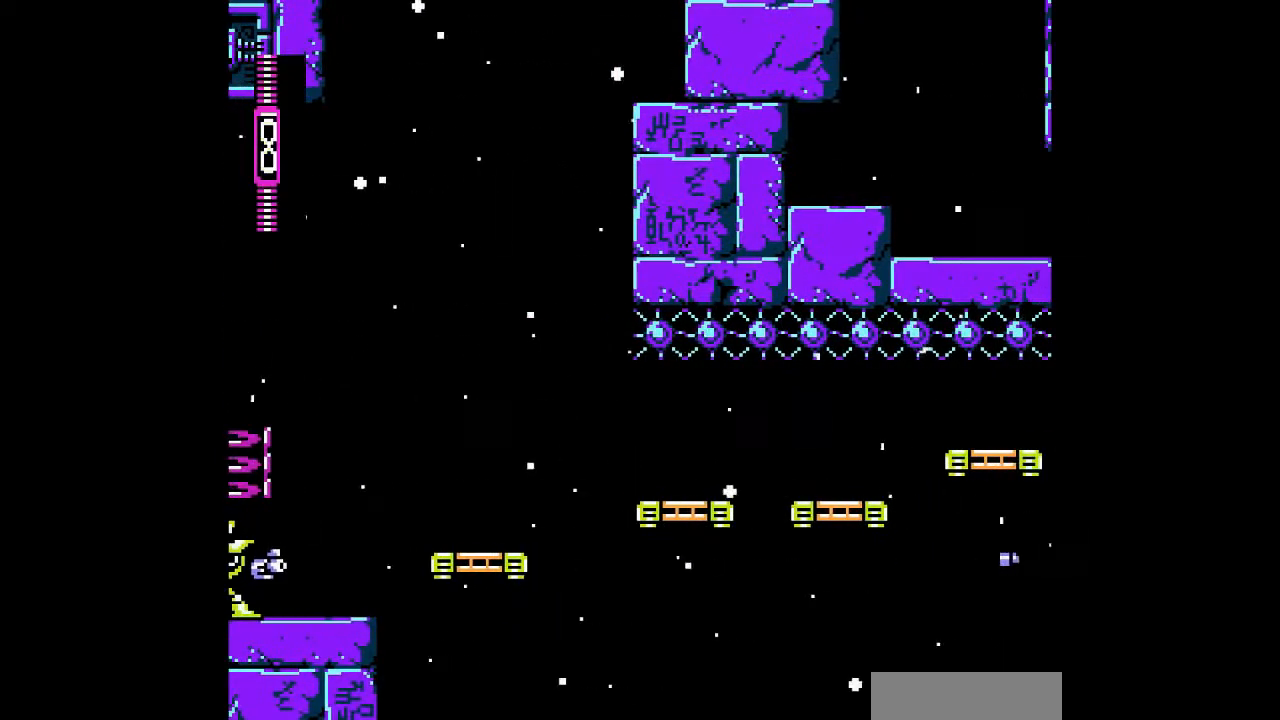
Gameplay with a controller; each line is a JSON object with the inputs held at the frame after it. "events" lists button and stick changes between this image and that frame as [ms after this image, input, new state], when the widget could be followed in between. Not read: L3 R3 other_buttons.
{"buttons": [], "events": []}
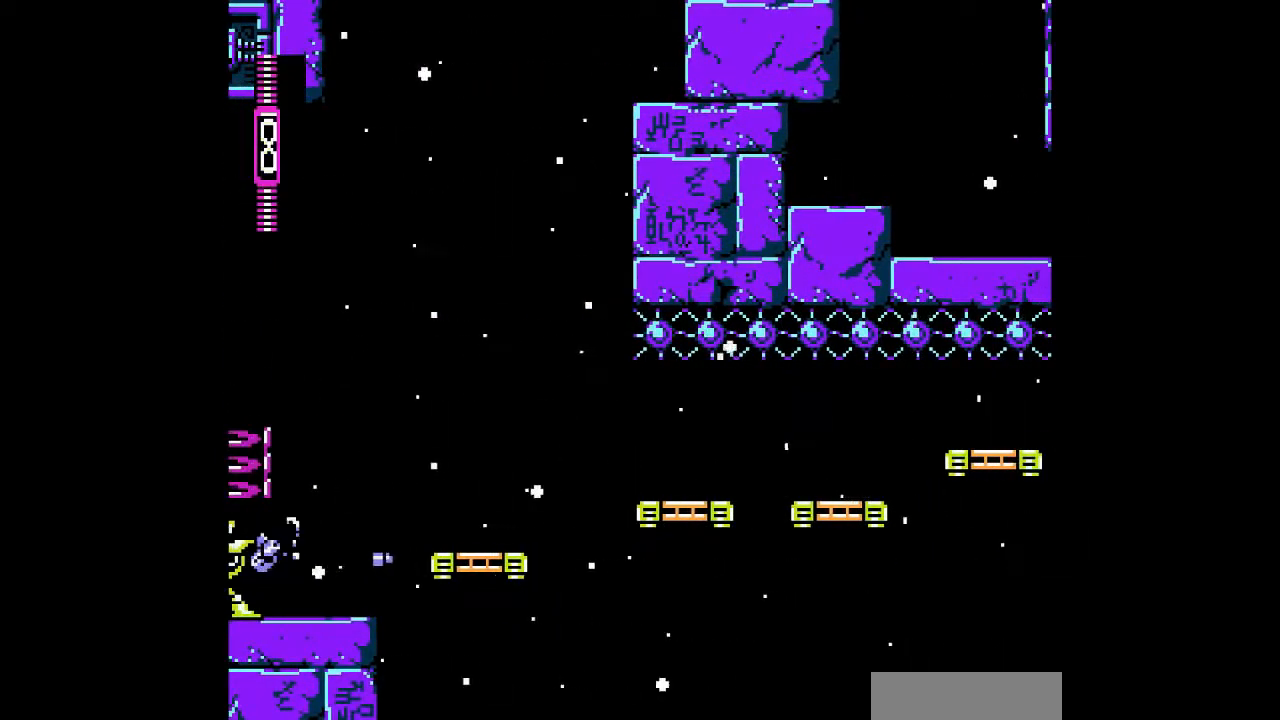
{"buttons": [], "events": []}
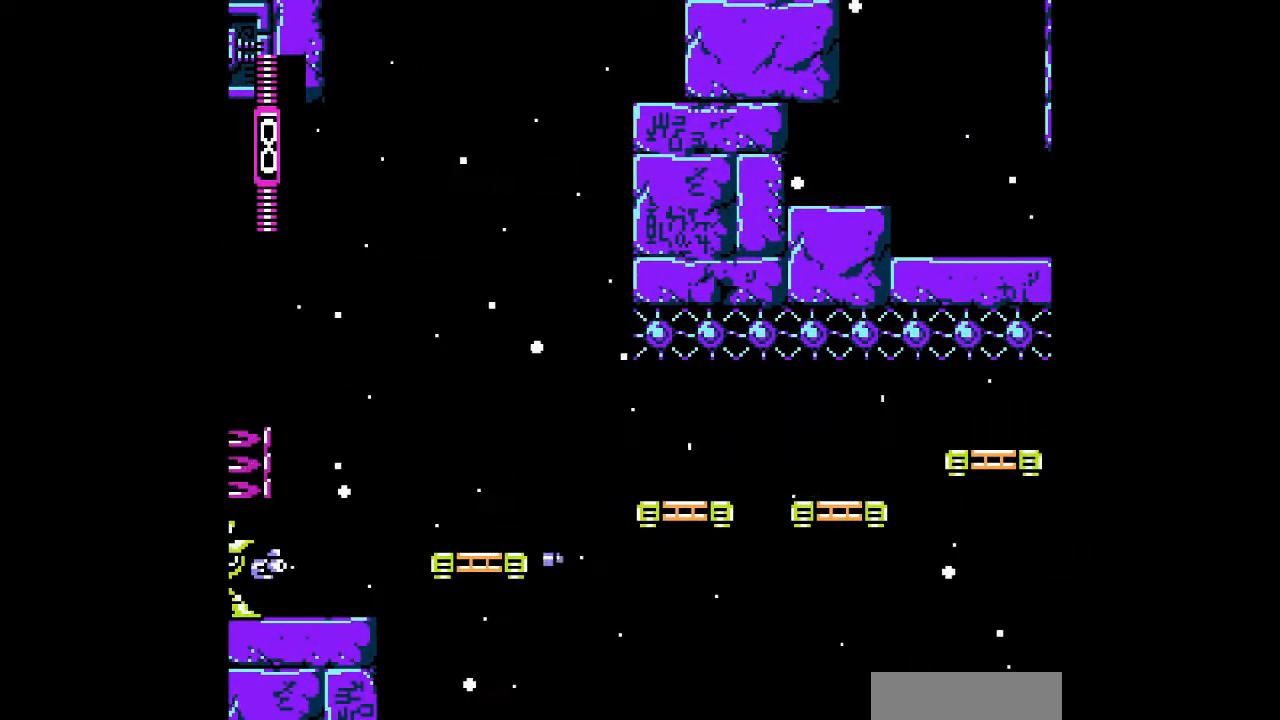
{"buttons": [], "events": []}
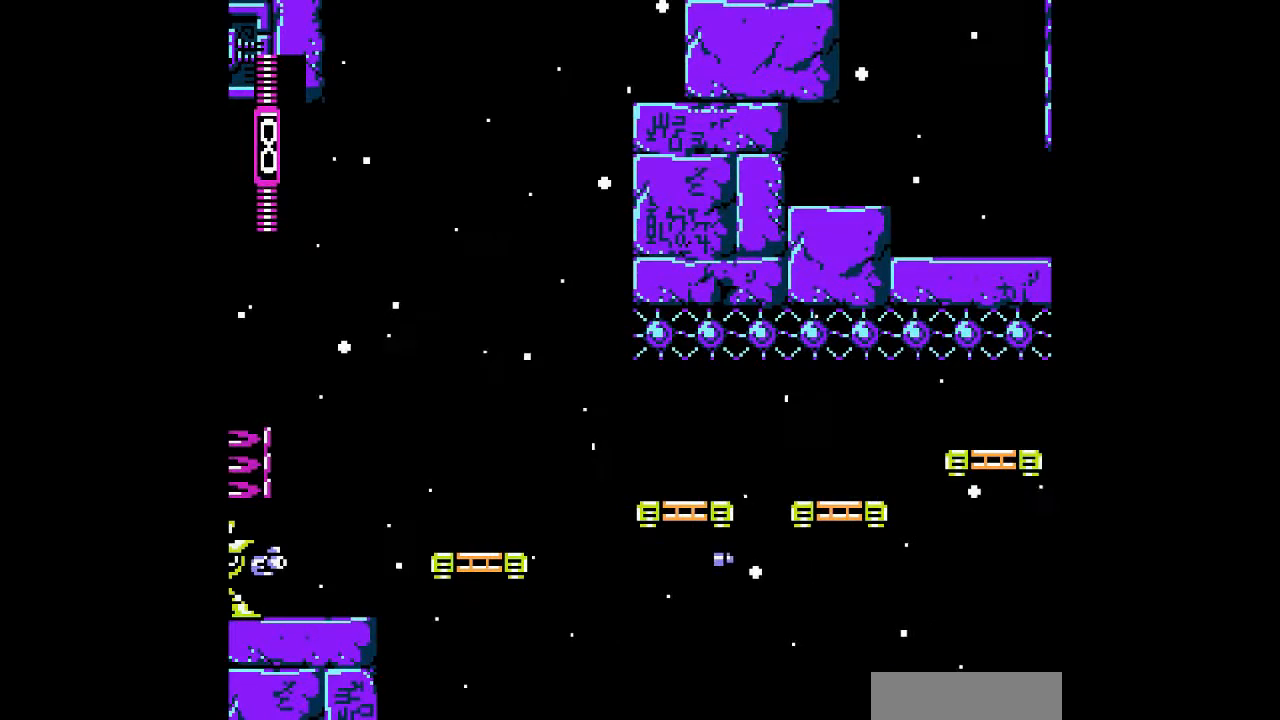
{"buttons": [], "events": []}
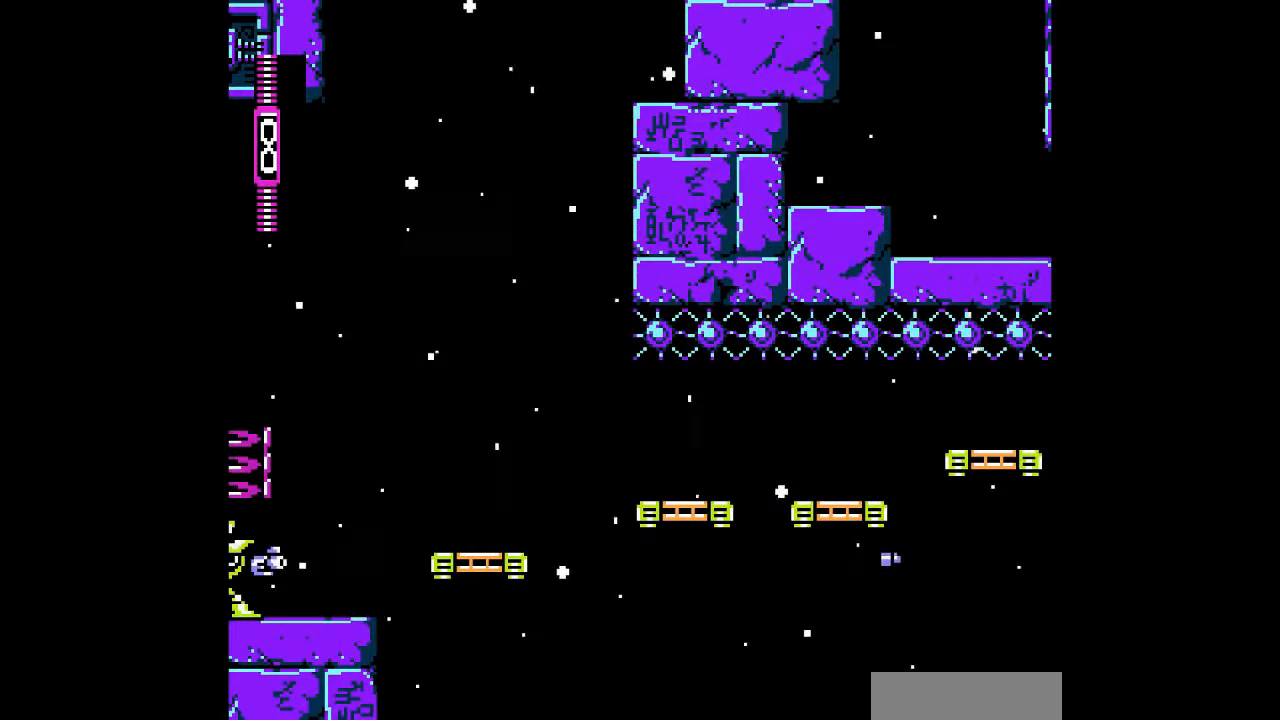
{"buttons": [], "events": []}
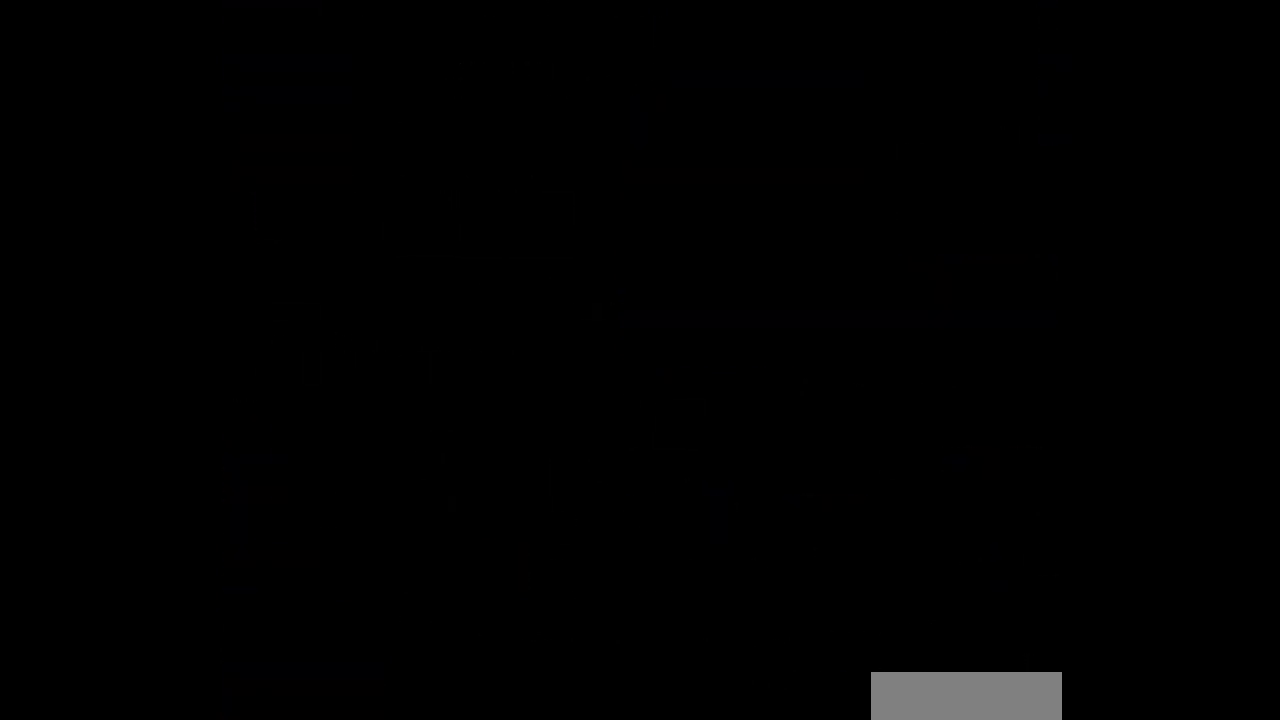
{"buttons": [], "events": []}
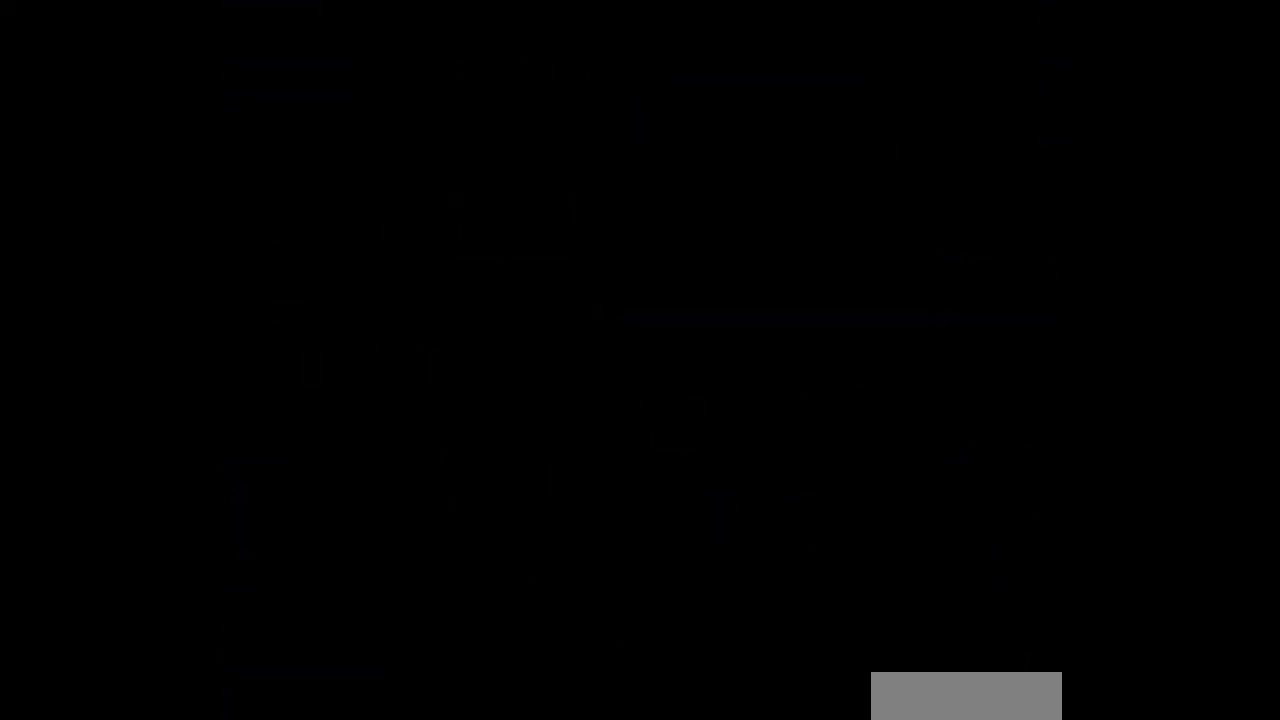
{"buttons": [], "events": []}
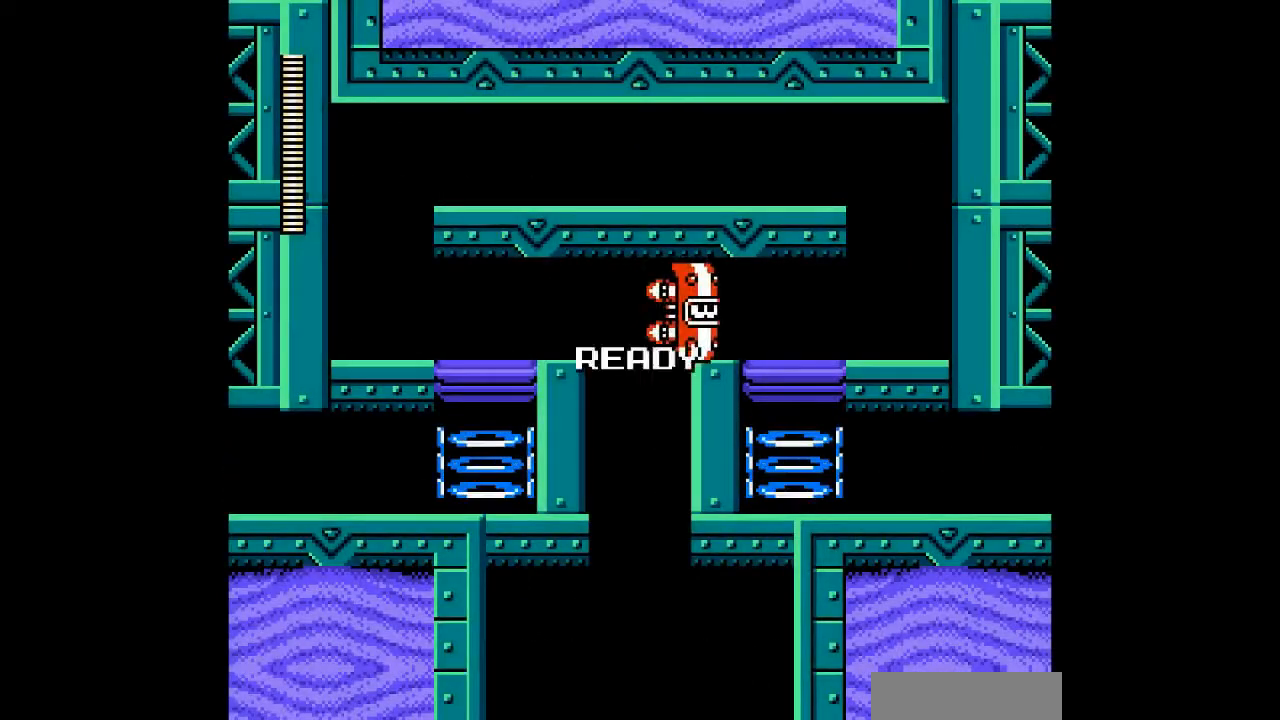
{"buttons": [], "events": []}
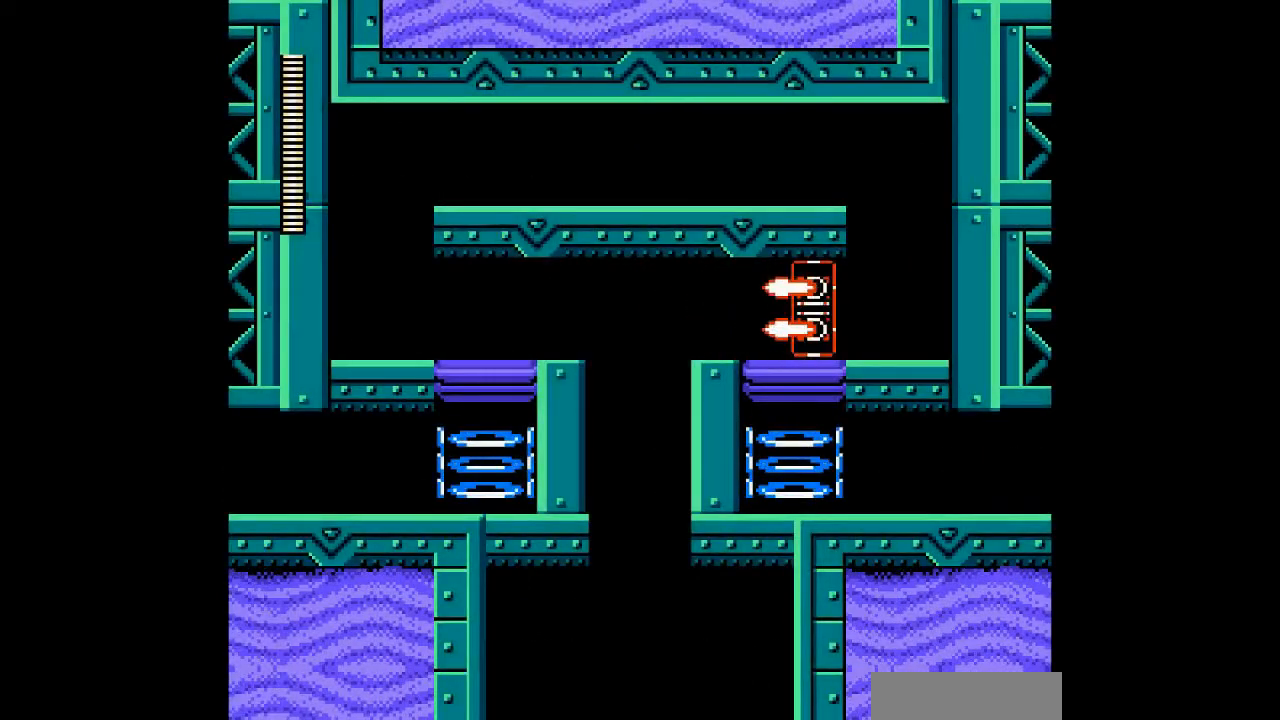
{"buttons": [], "events": []}
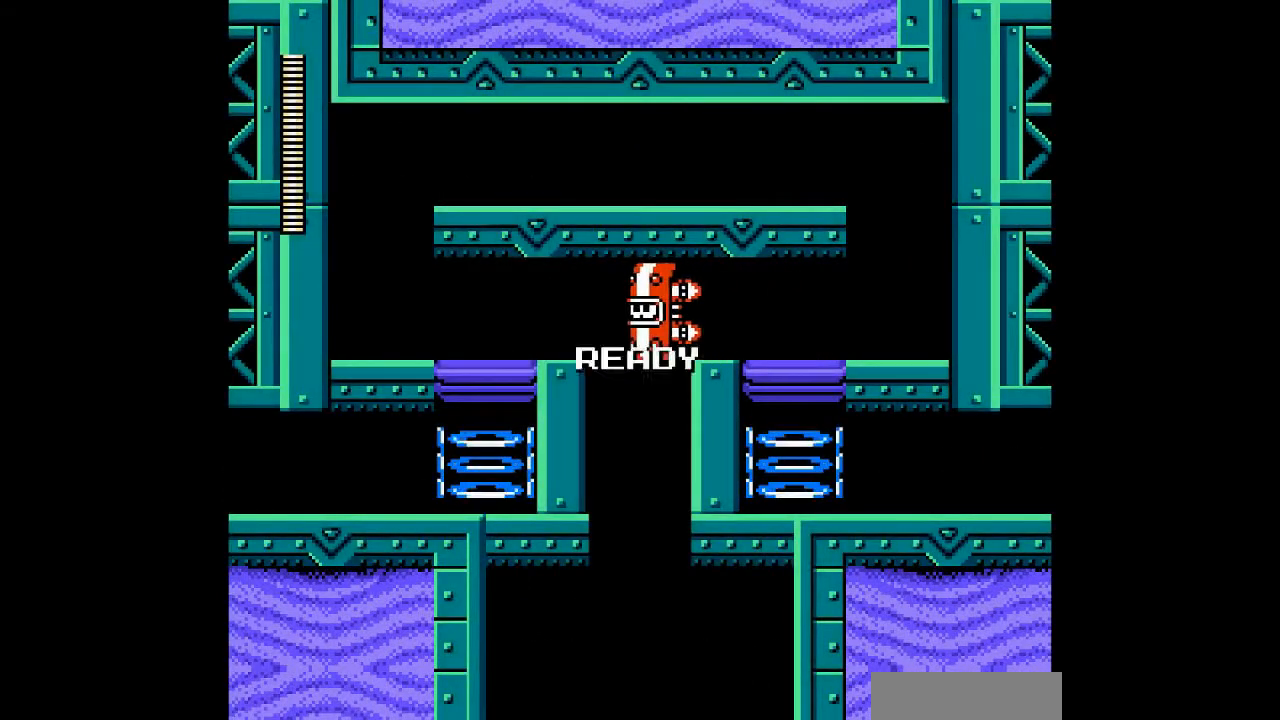
{"buttons": ["A"], "events": [[67, "A", "down"]]}
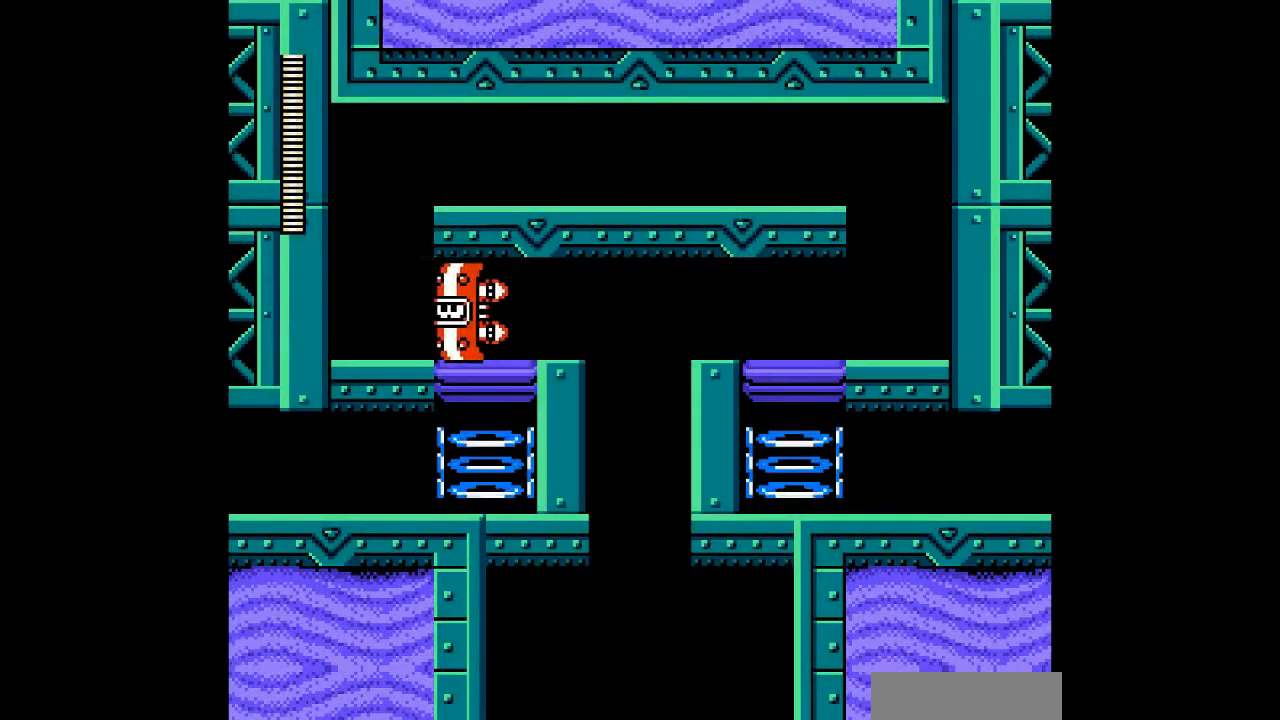
{"buttons": ["A", "DPAD_LEFT"], "events": [[33, "DPAD_LEFT", "down"]]}
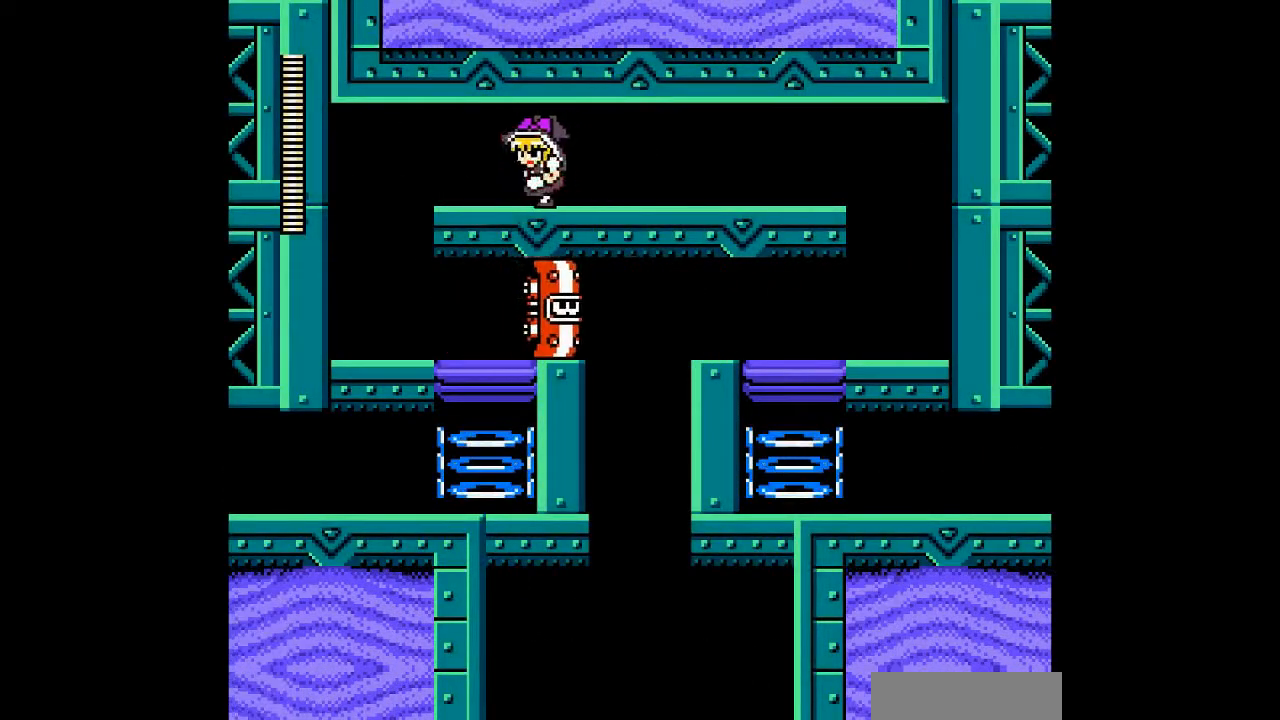
{"buttons": ["A", "DPAD_LEFT"], "events": []}
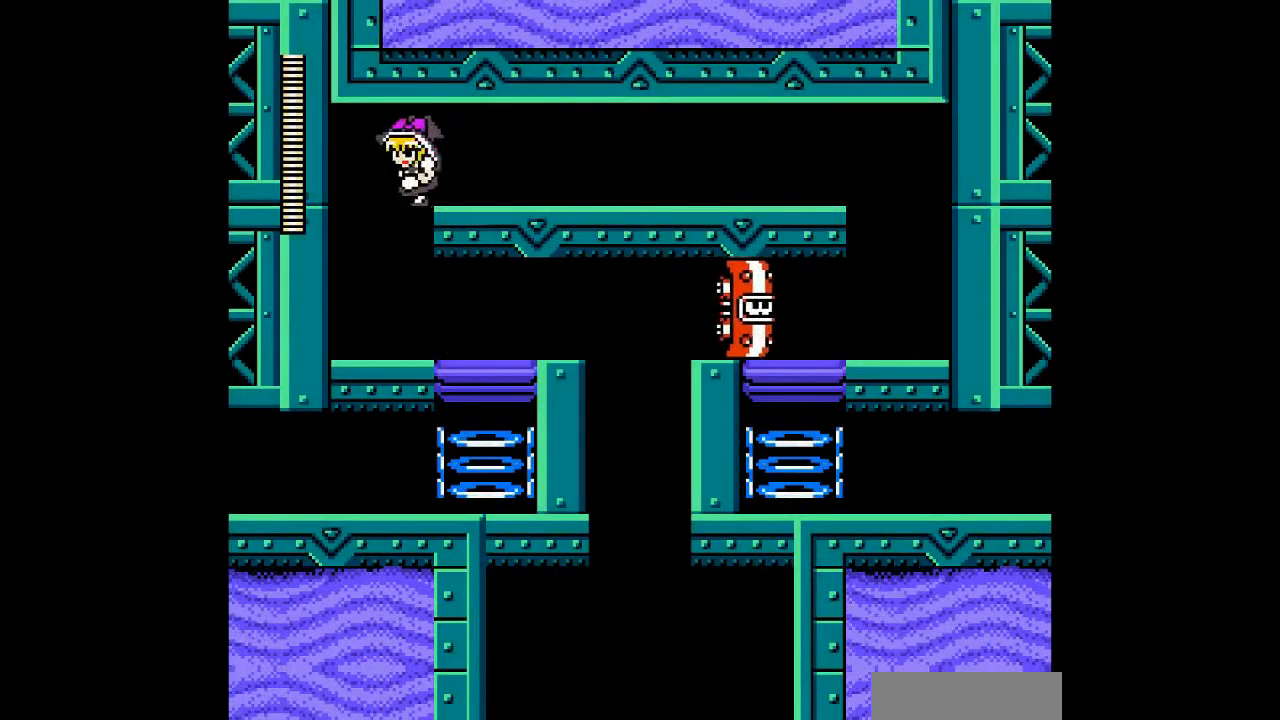
{"buttons": ["A", "DPAD_LEFT"], "events": []}
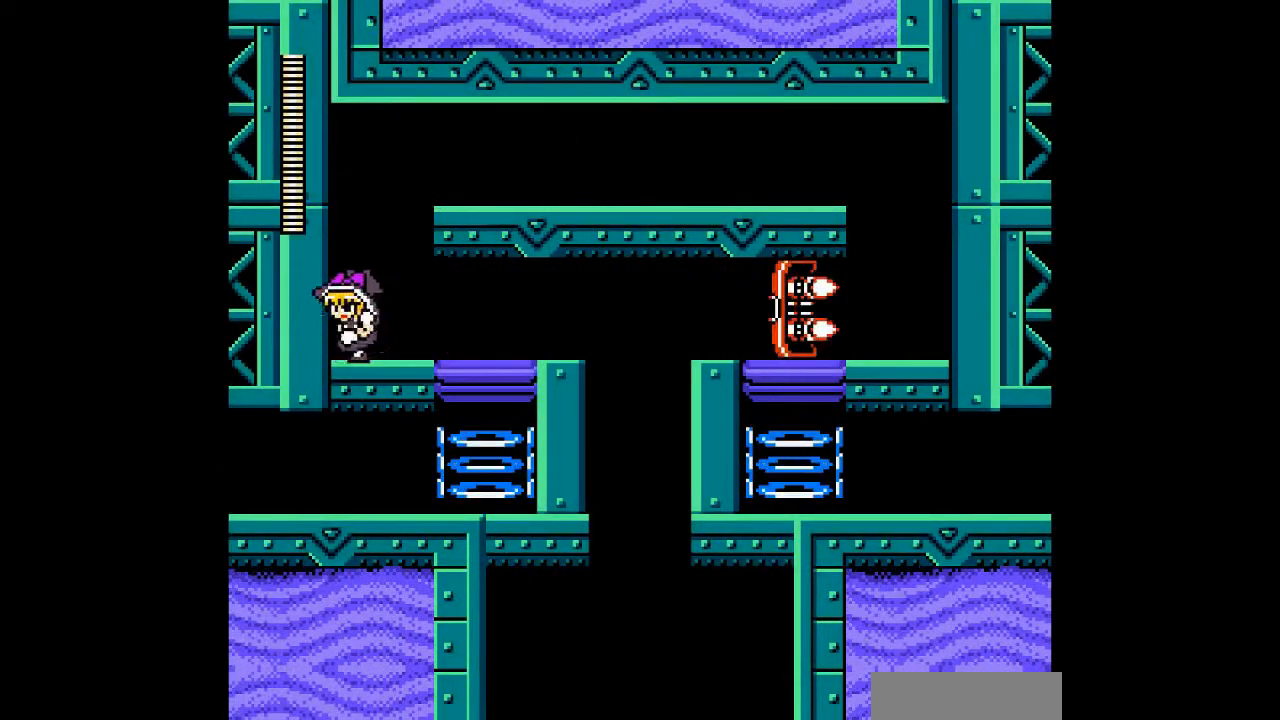
{"buttons": ["A"], "events": [[67, "DPAD_LEFT", "up"]]}
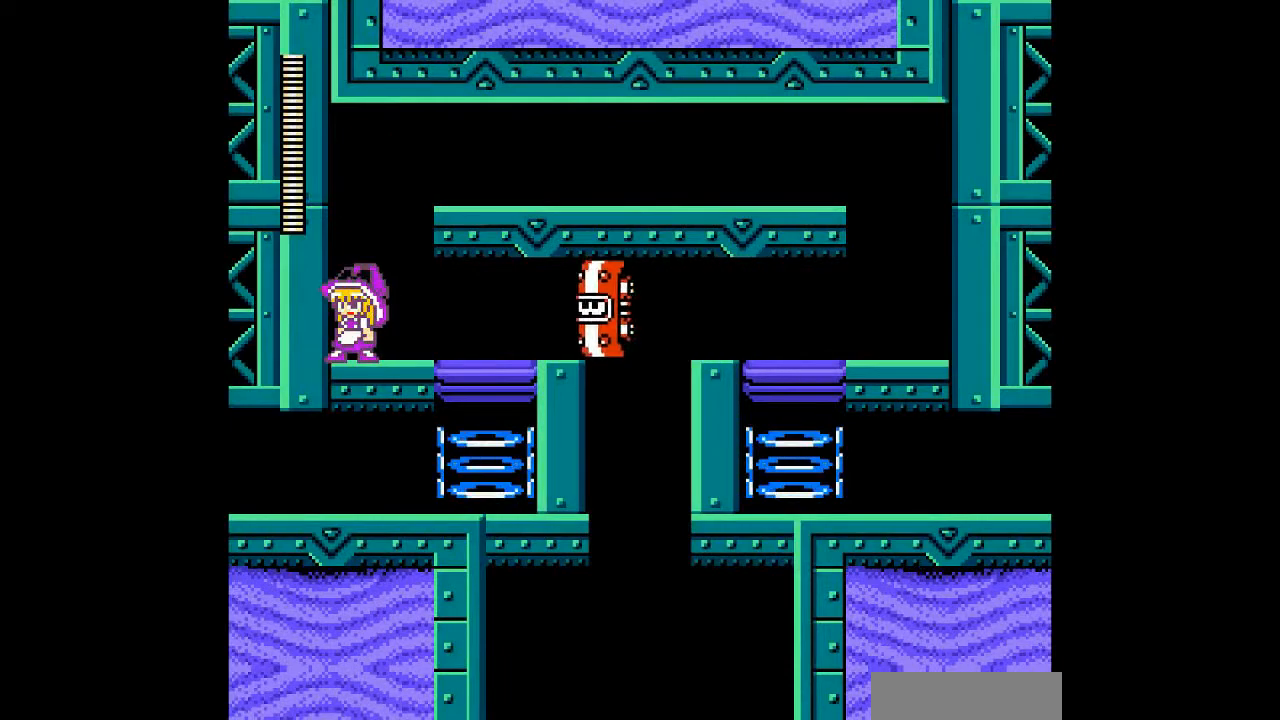
{"buttons": ["A"], "events": []}
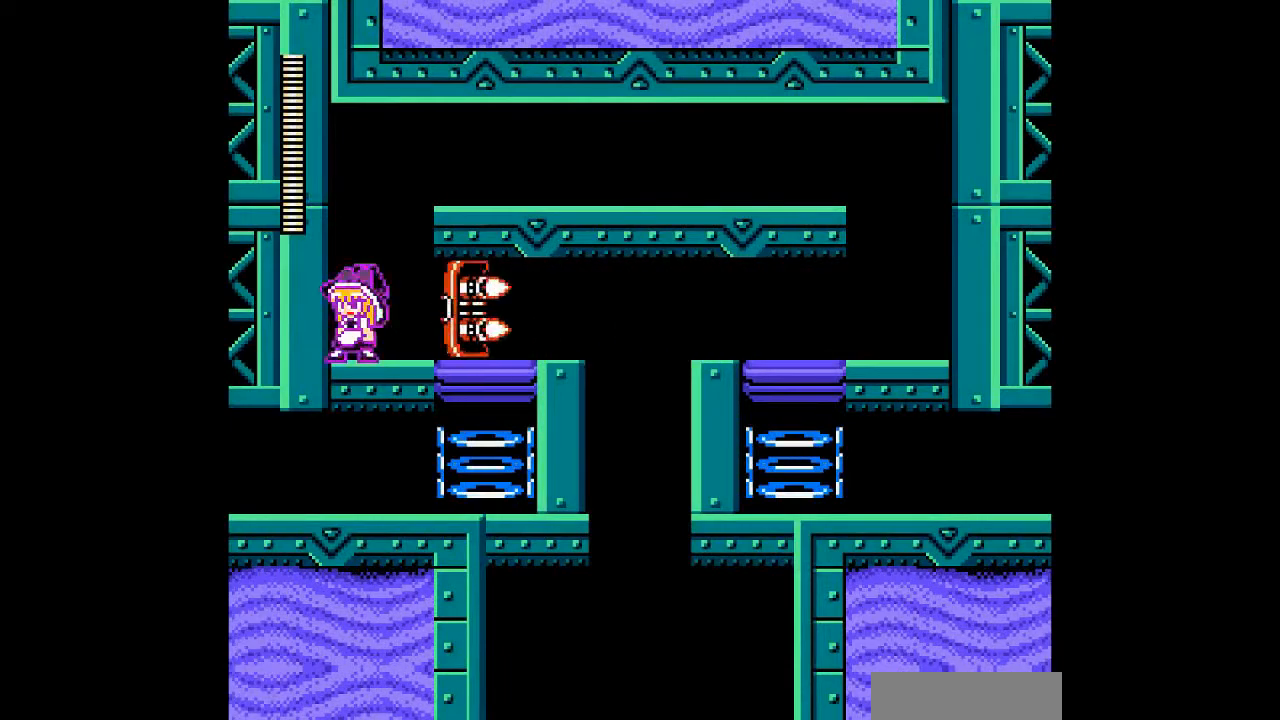
{"buttons": ["DPAD_RIGHT"], "events": [[200, "DPAD_RIGHT", "down"], [300, "A", "up"], [400, "A", "down"], [467, "A", "up"]]}
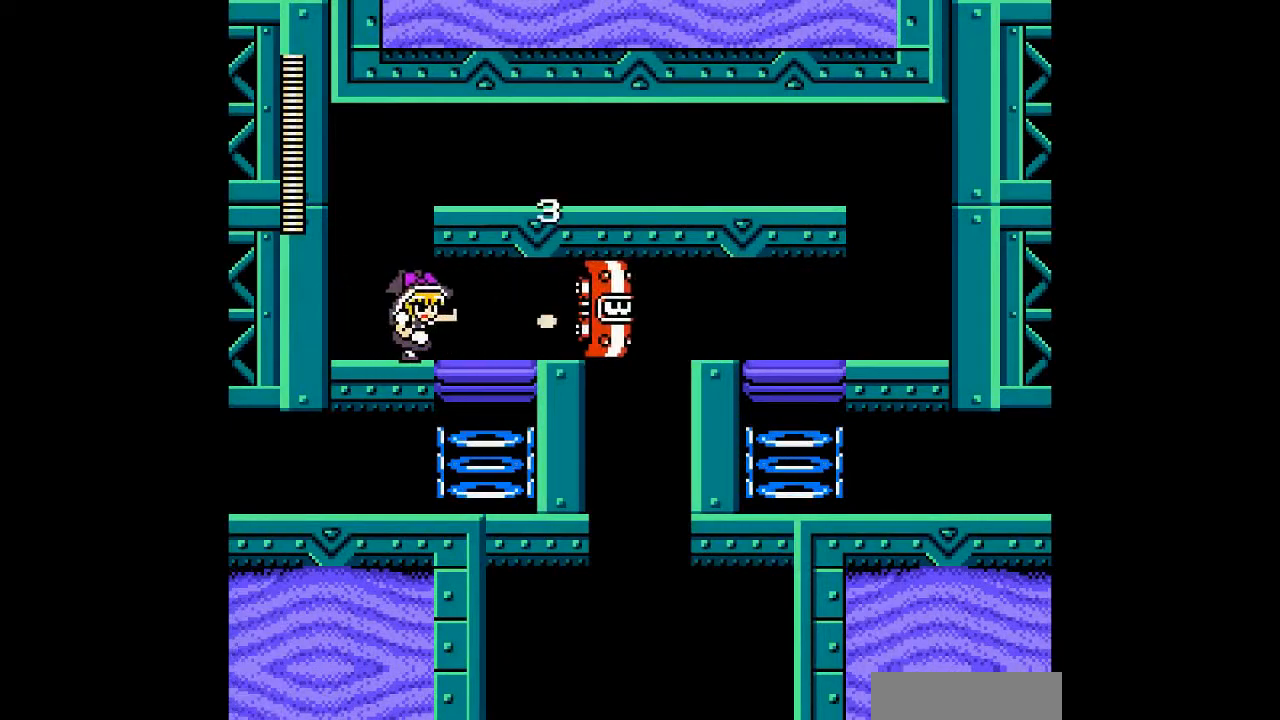
{"buttons": ["DPAD_RIGHT"], "events": [[67, "A", "down"], [133, "A", "up"], [233, "A", "down"], [333, "A", "up"]]}
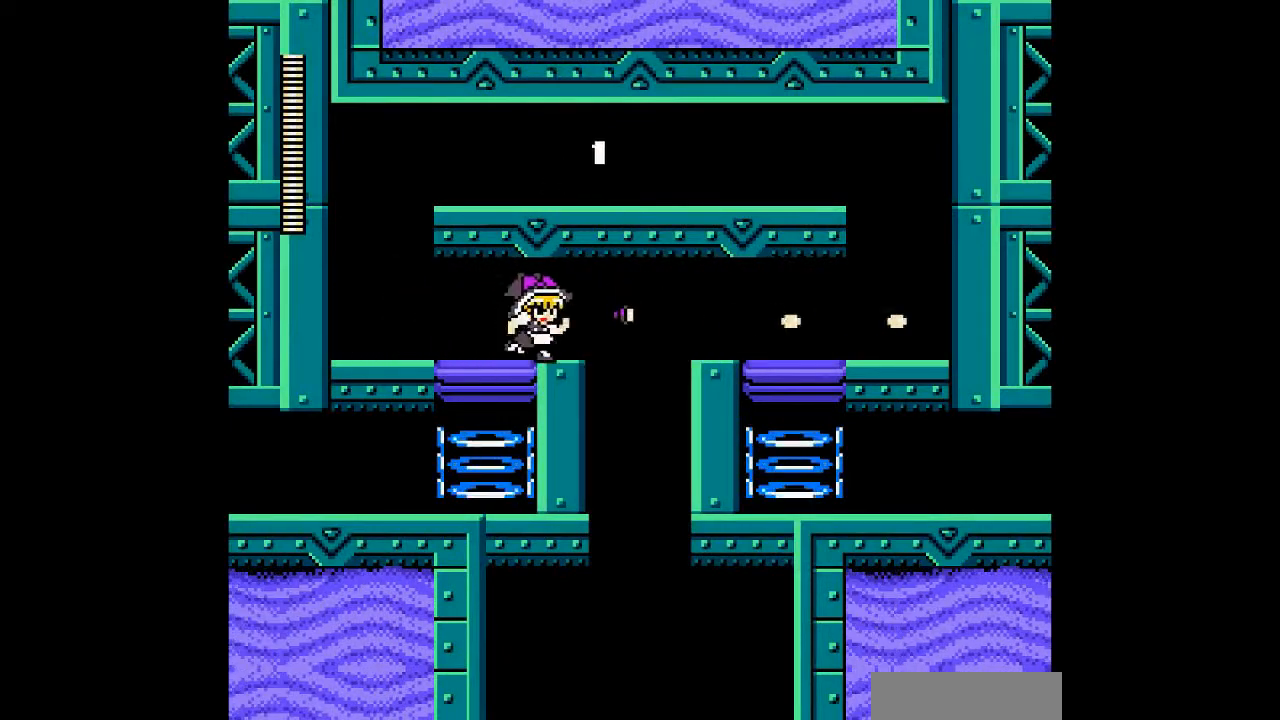
{"buttons": [], "events": [[400, "DPAD_RIGHT", "up"]]}
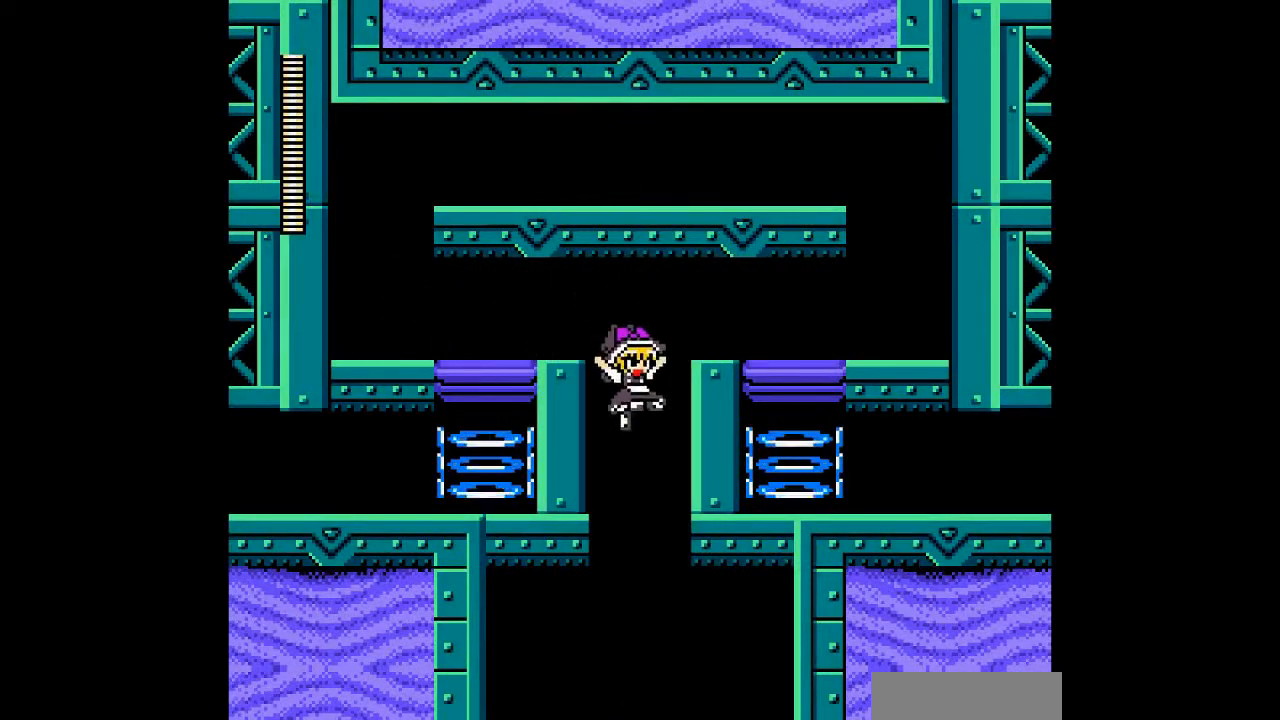
{"buttons": [], "events": []}
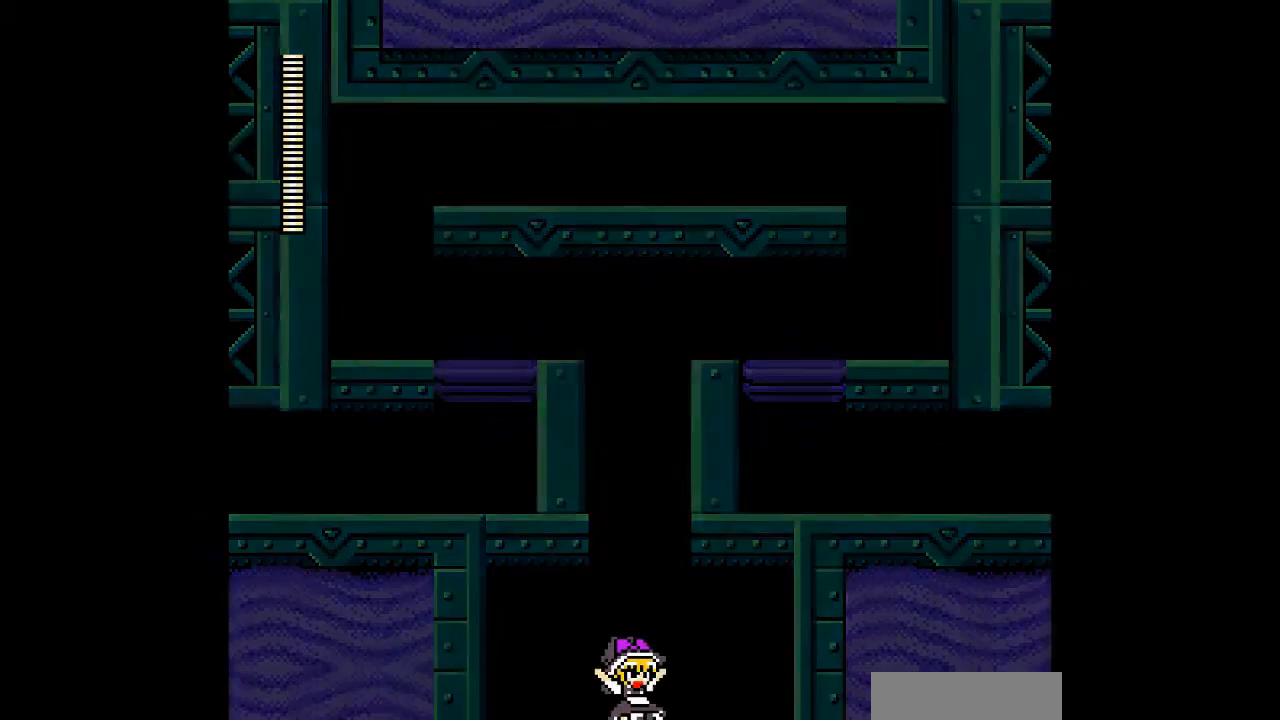
{"buttons": [], "events": []}
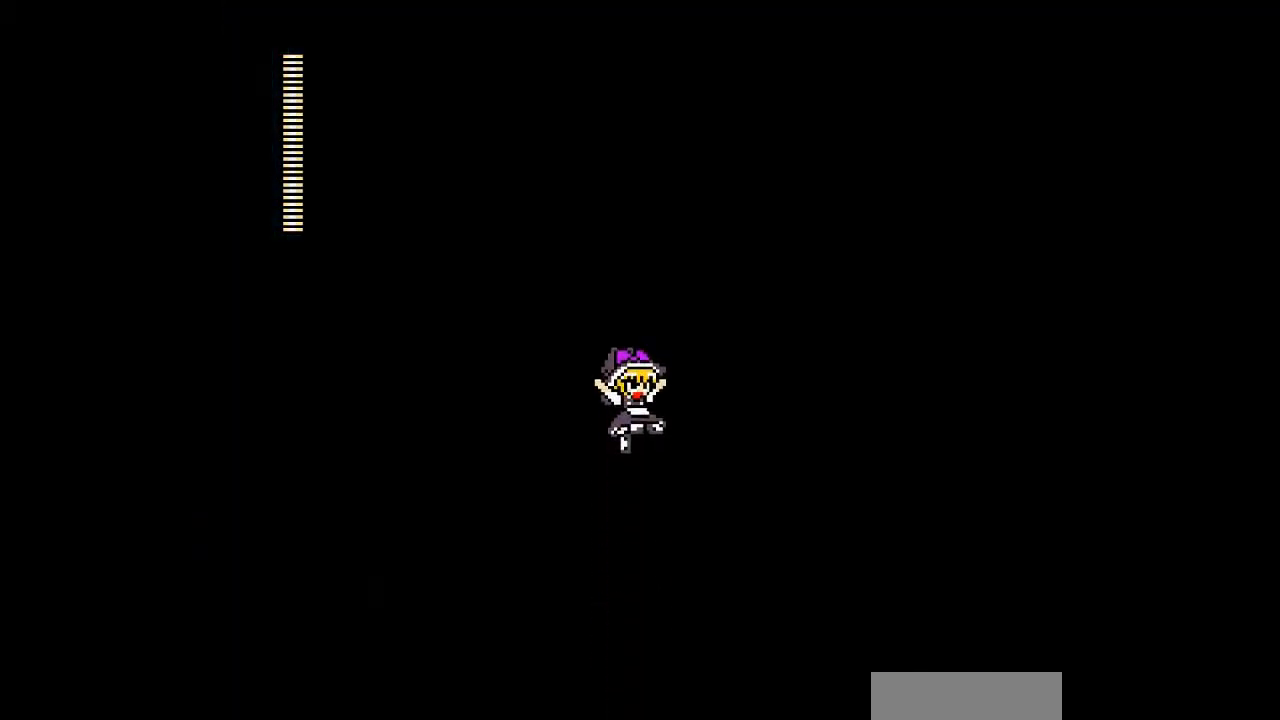
{"buttons": [], "events": []}
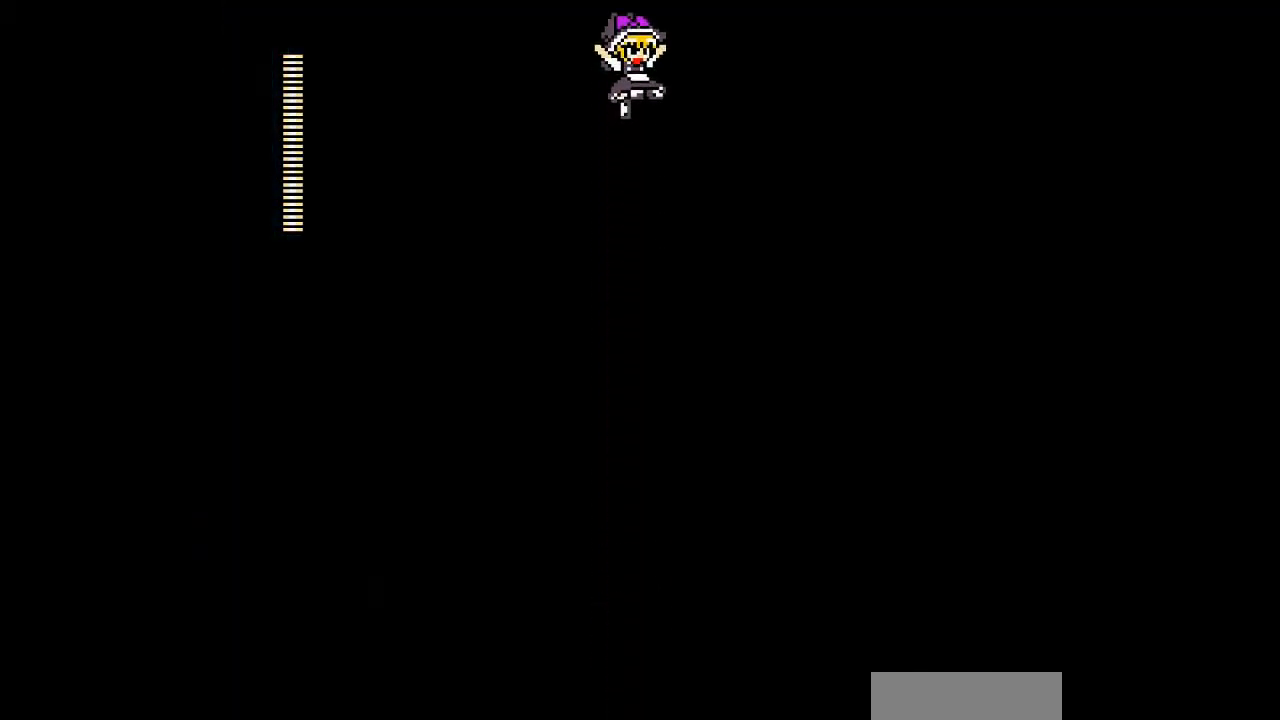
{"buttons": ["DPAD_LEFT"]}
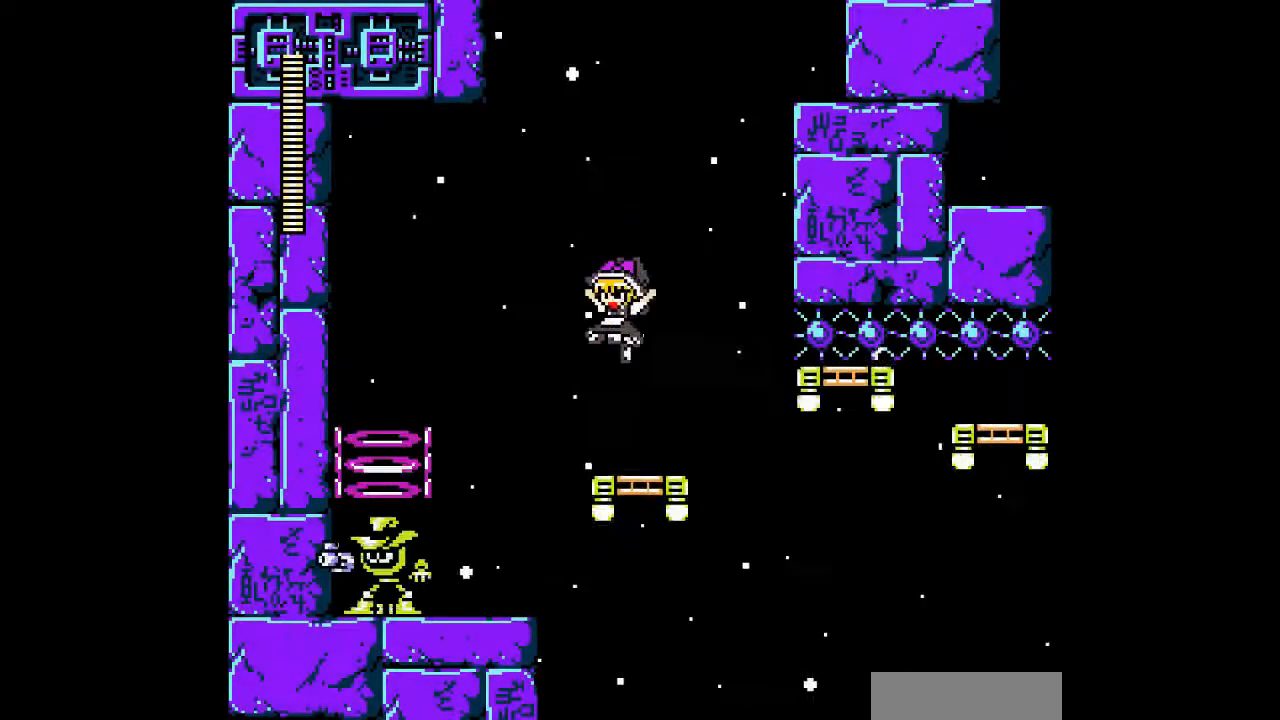
{"buttons": [], "events": [[133, "DPAD_LEFT", "up"]]}
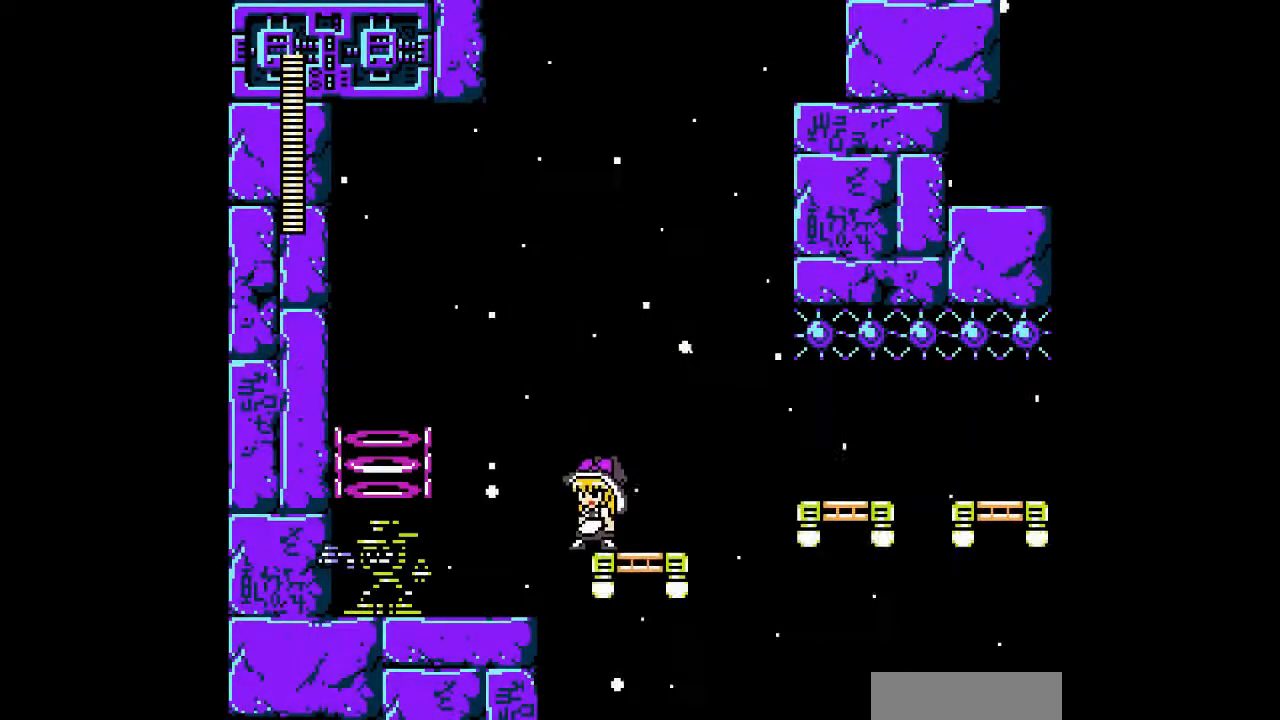
{"buttons": ["DPAD_LEFT"], "events": [[300, "B", "down"], [300, "DPAD_LEFT", "down"], [500, "B", "up"]]}
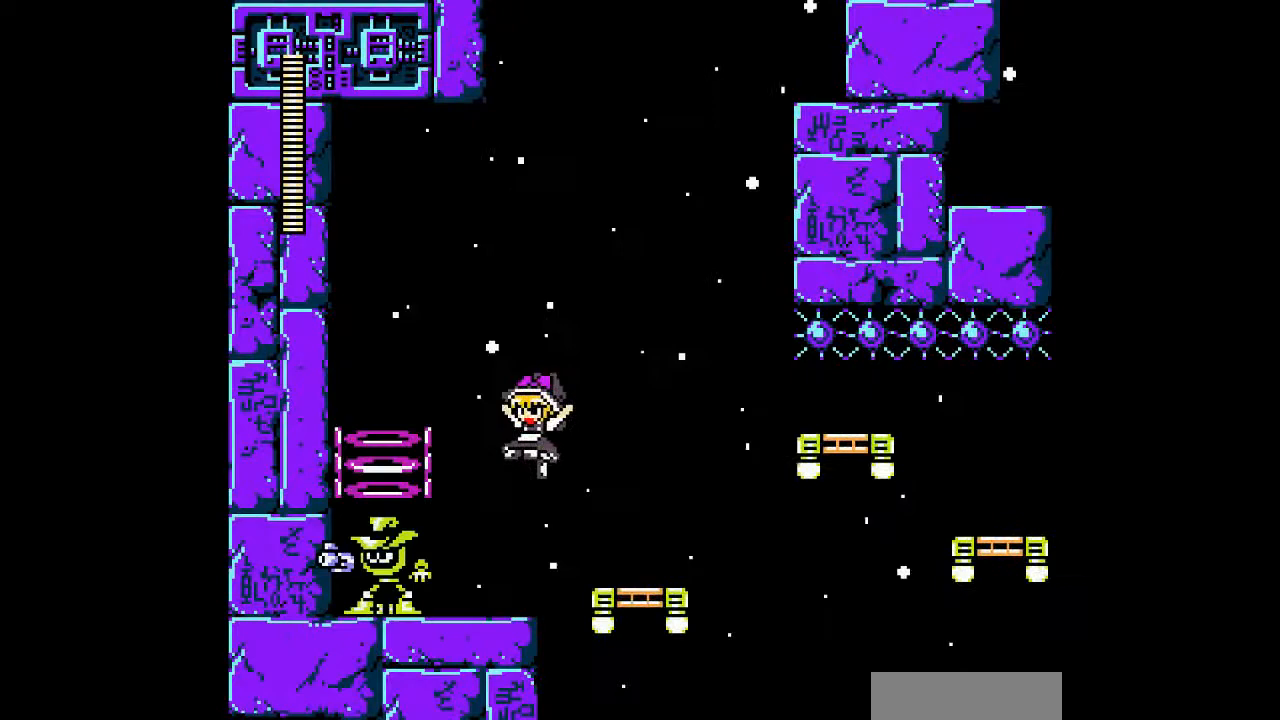
{"buttons": ["B", "DPAD_LEFT"], "events": [[467, "B", "down"]]}